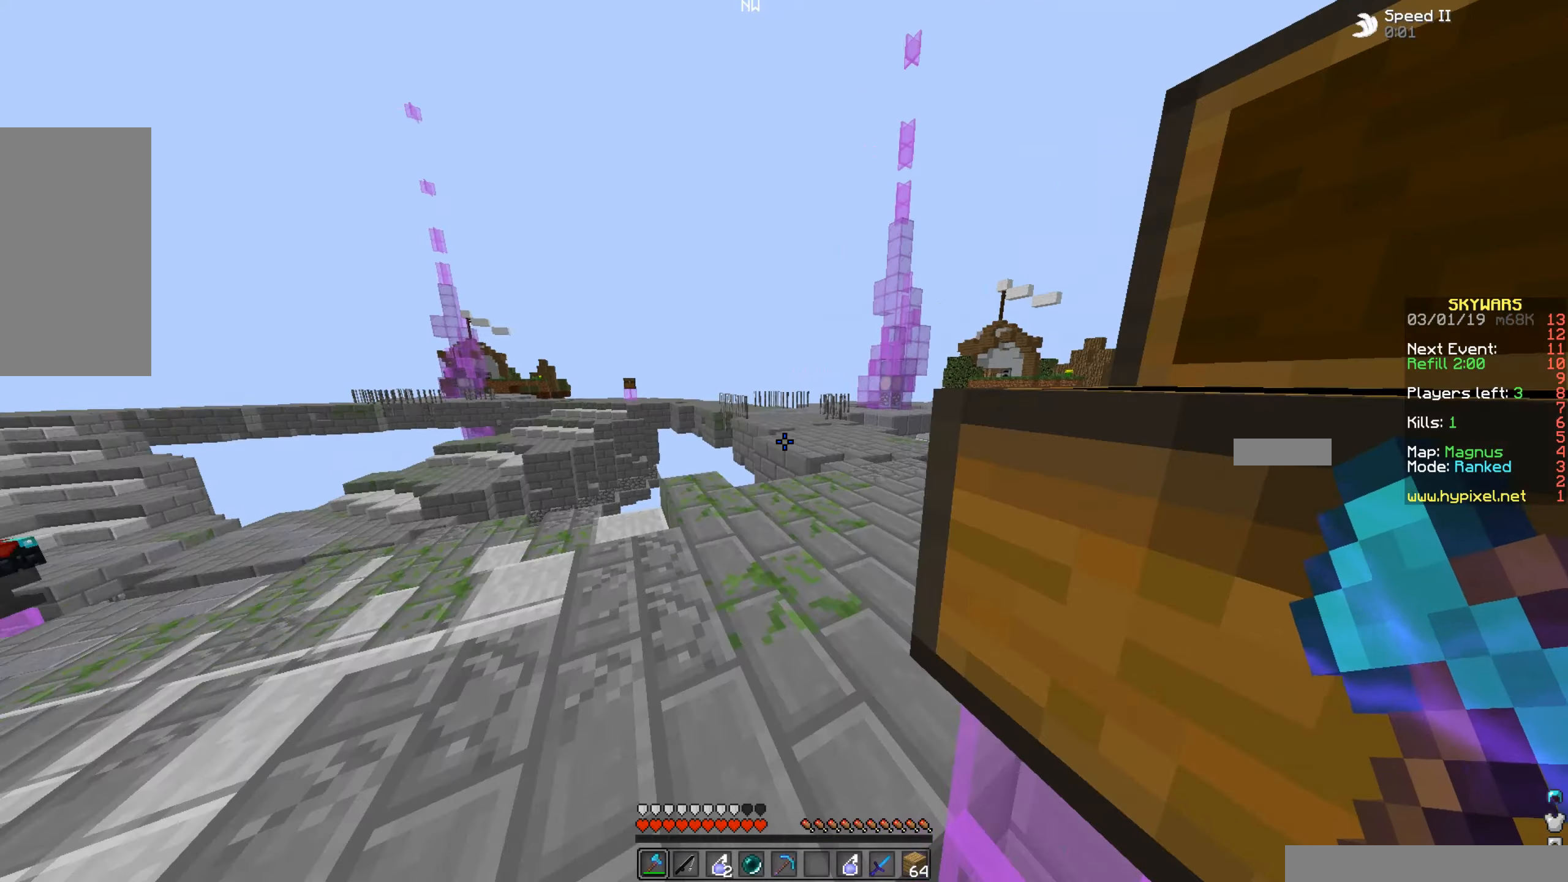
Gameplay with keyboard and mouse; each line is a JSON object with the keys and mouse buttons held at the frame after it. "events" lists presses ("down") and releases ("up") of "a", "d", "s", "space", "w", "mouse_left" and "mouse_right" between this image and that frame as [ms after this image, input, new state], when the widget could be followed in between. "mouse_left", "mouse_right" = the "left", "right" buttons of the "mouse" list. No other keys are recorded. Fast repeated clicks can show as one long hold. Mouse movement is not recorded.
{"keys": ["w"], "mouse": [], "events": [[83, "a", "down"], [83, "w", "down"], [283, "a", "up"]]}
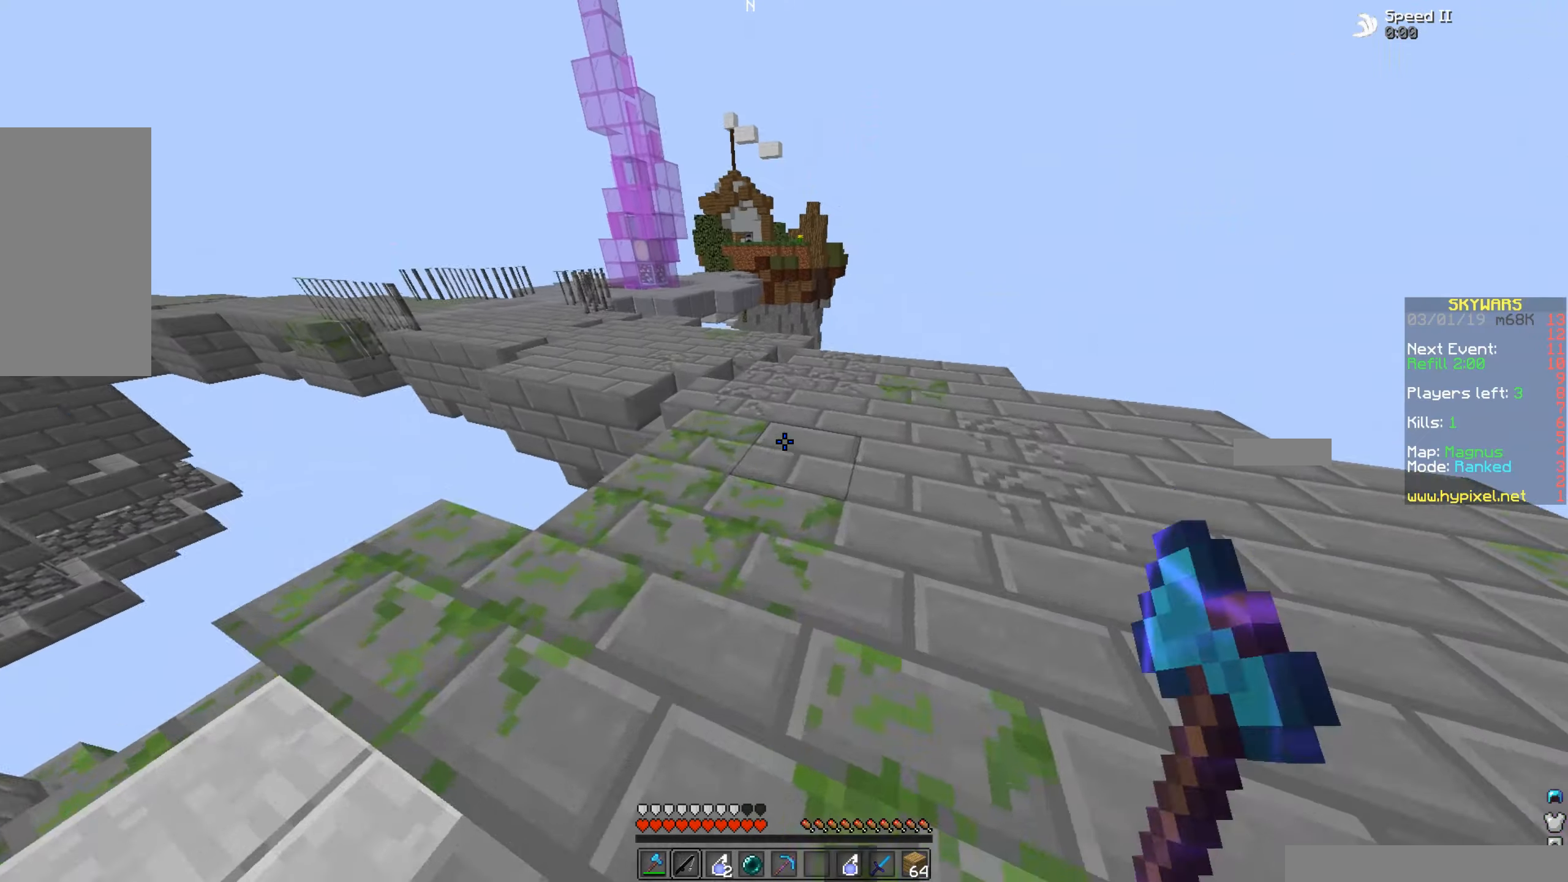
{"keys": ["a", "w"], "mouse": [], "events": [[183, "space", "down"], [383, "space", "up"], [433, "a", "down"]]}
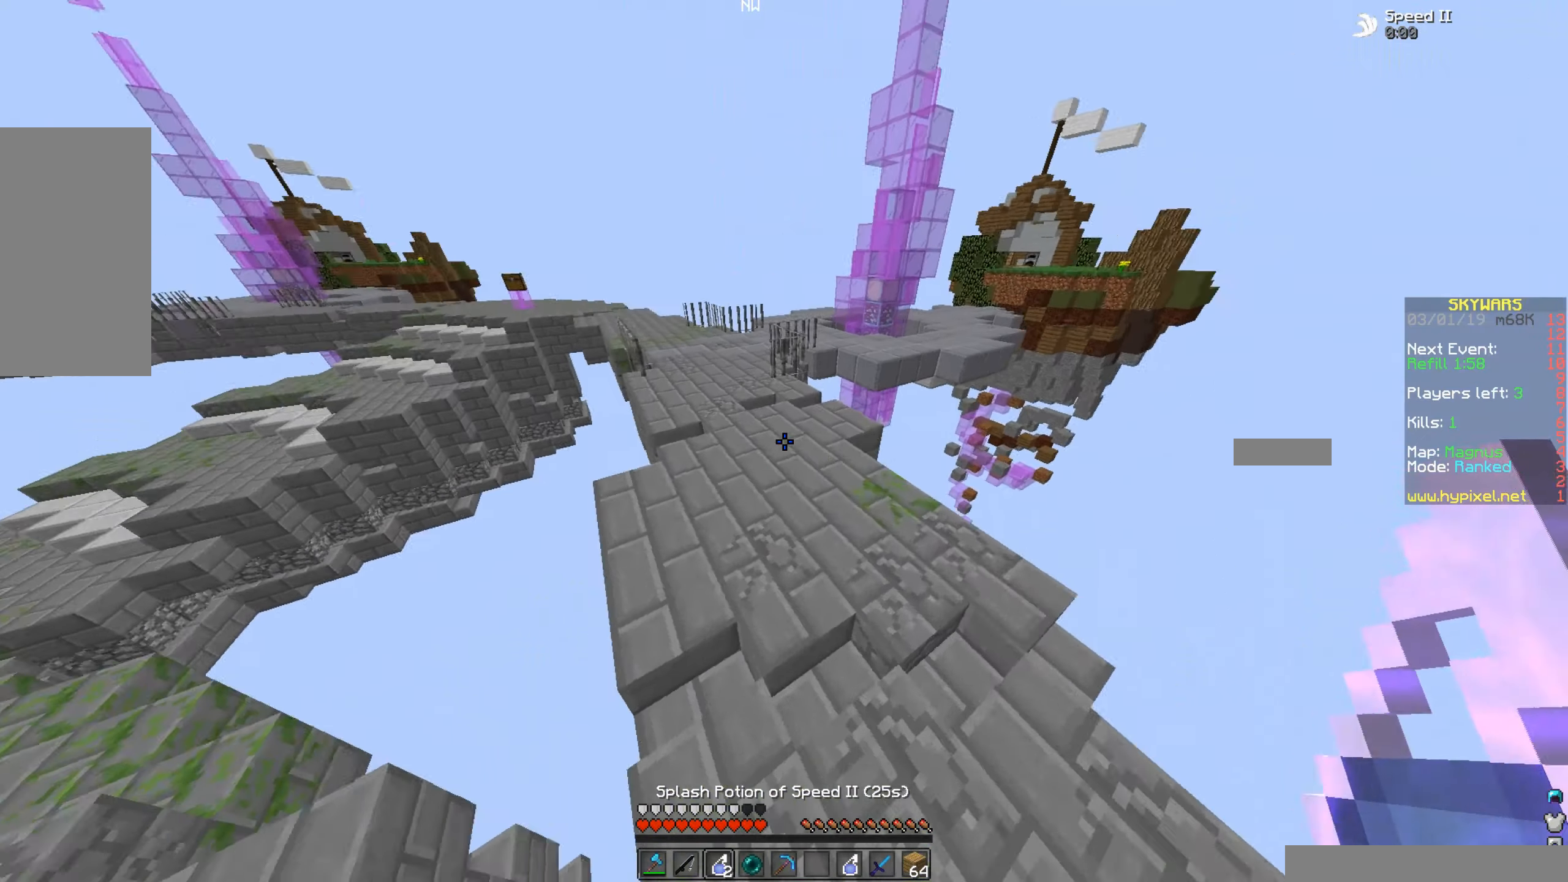
{"keys": ["w"], "mouse": [], "events": [[133, "a", "up"], [183, "mouse_right", "down"], [333, "mouse_right", "up"]]}
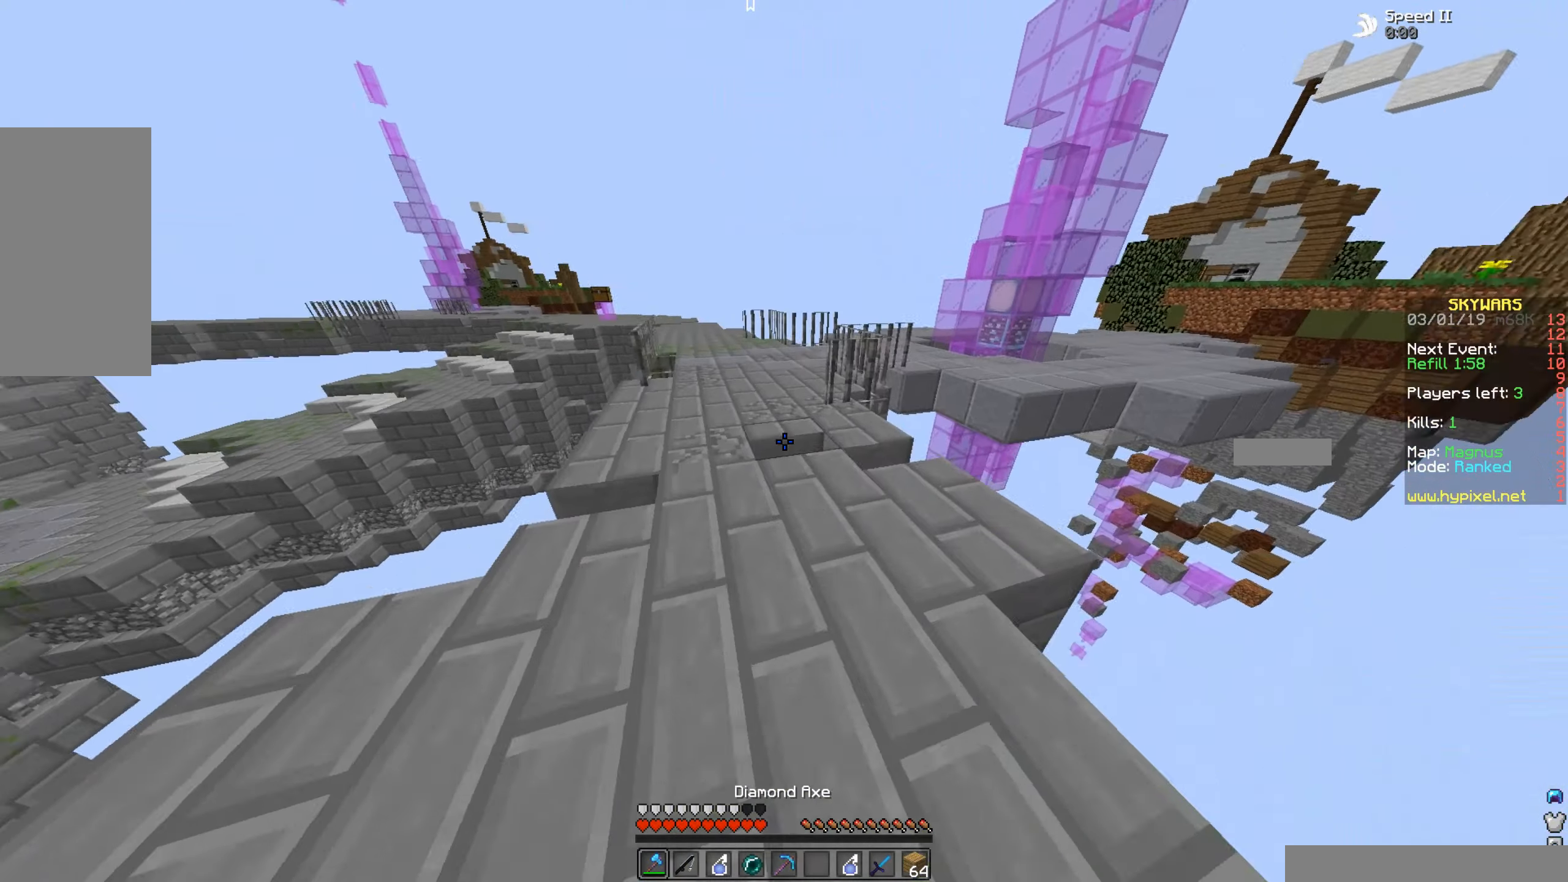
{"keys": ["w"], "mouse": [], "events": []}
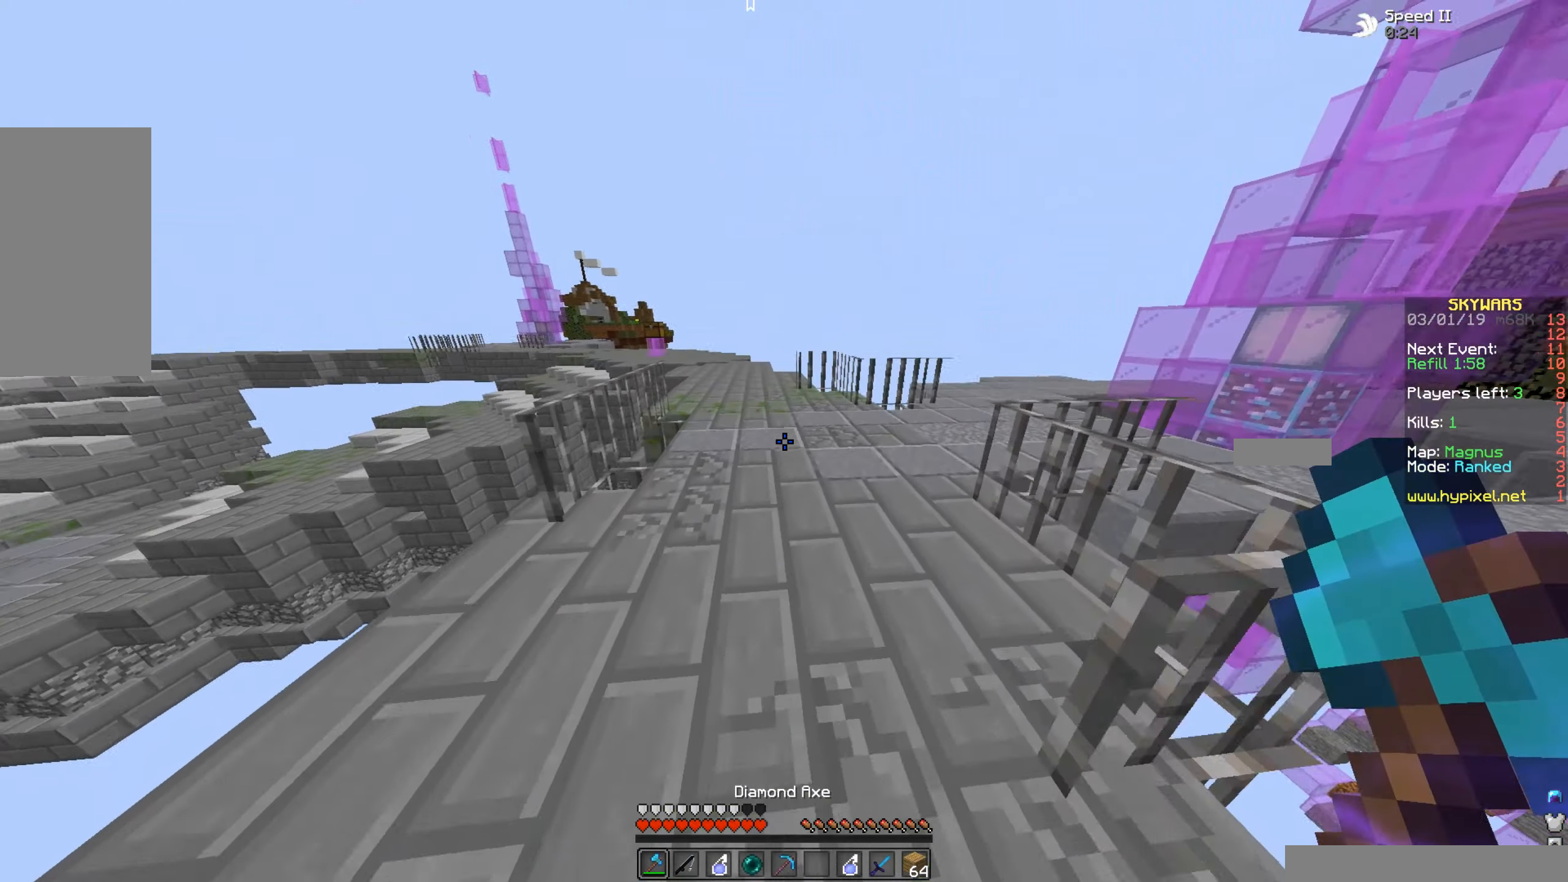
{"keys": ["w"], "mouse": [], "events": []}
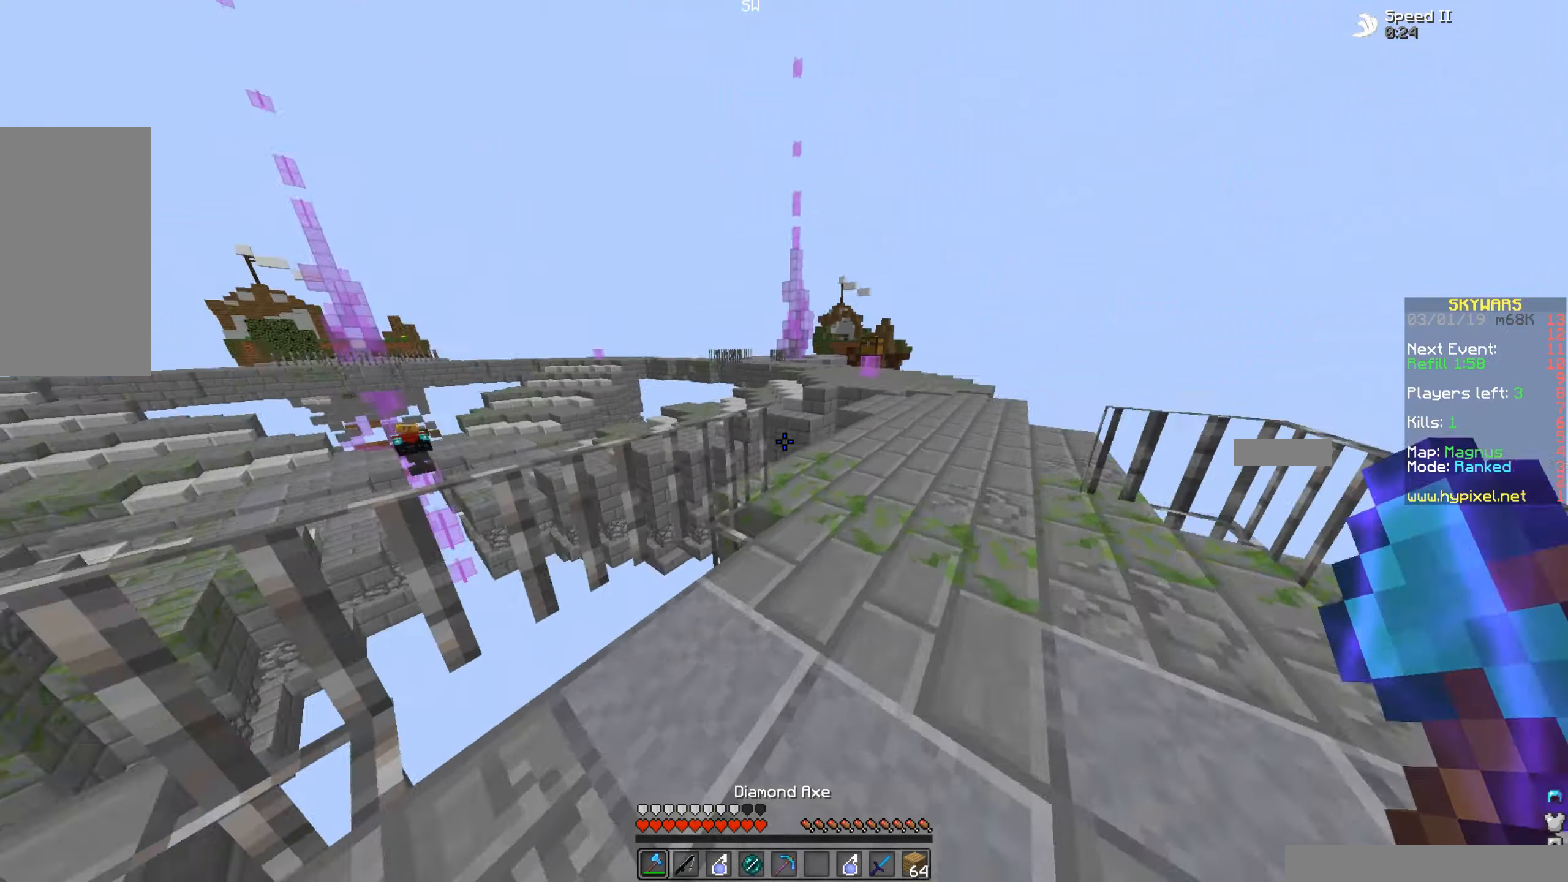
{"keys": ["d", "w"], "mouse": [], "events": [[133, "d", "down"]]}
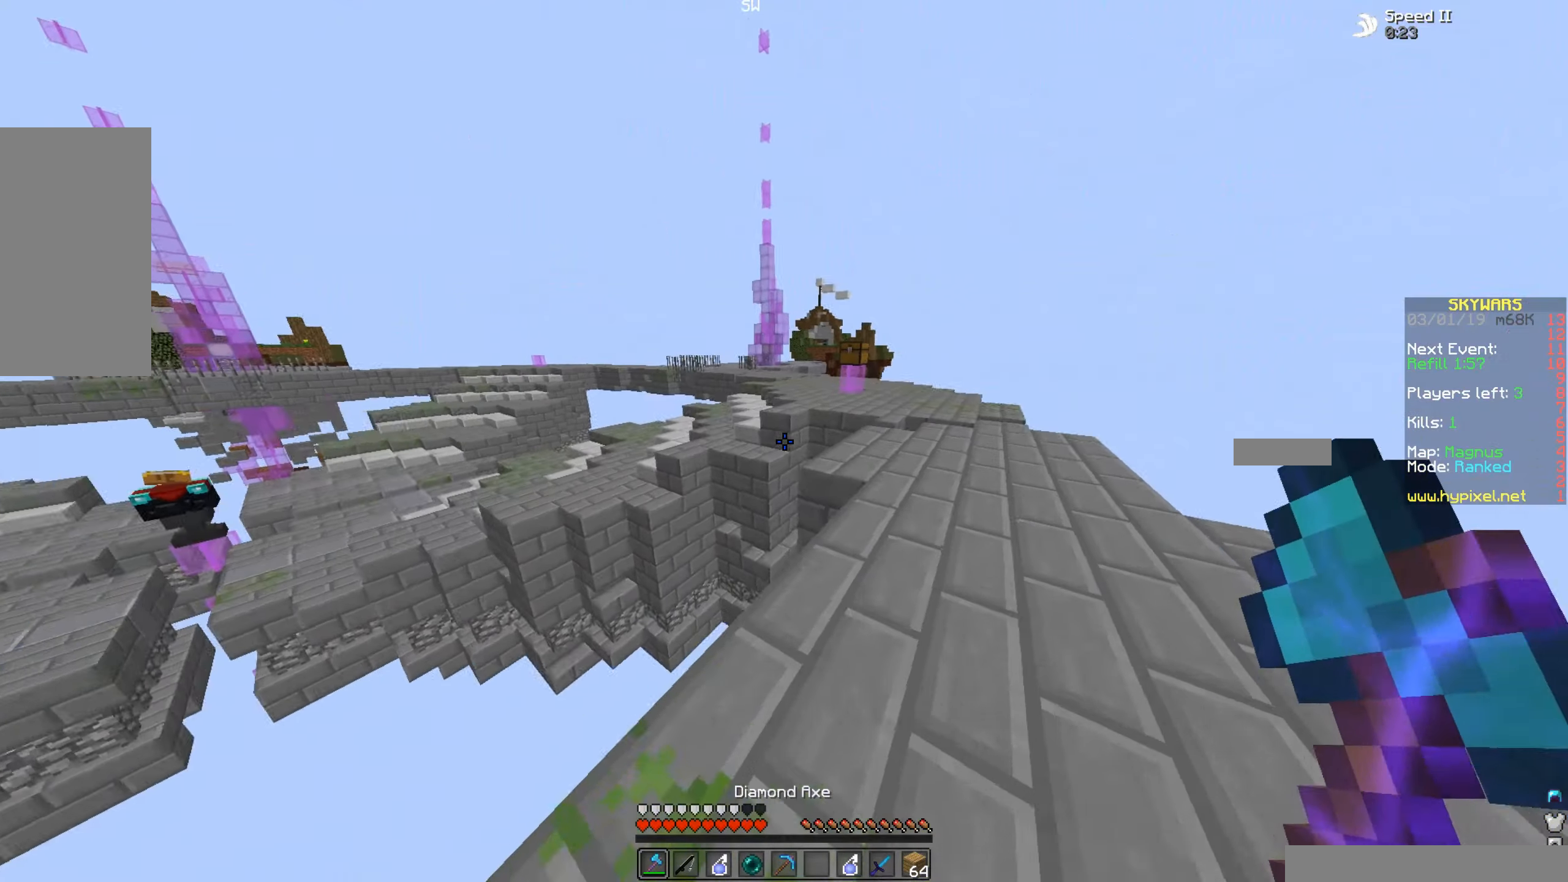
{"keys": ["w"], "mouse": [], "events": [[233, "d", "up"]]}
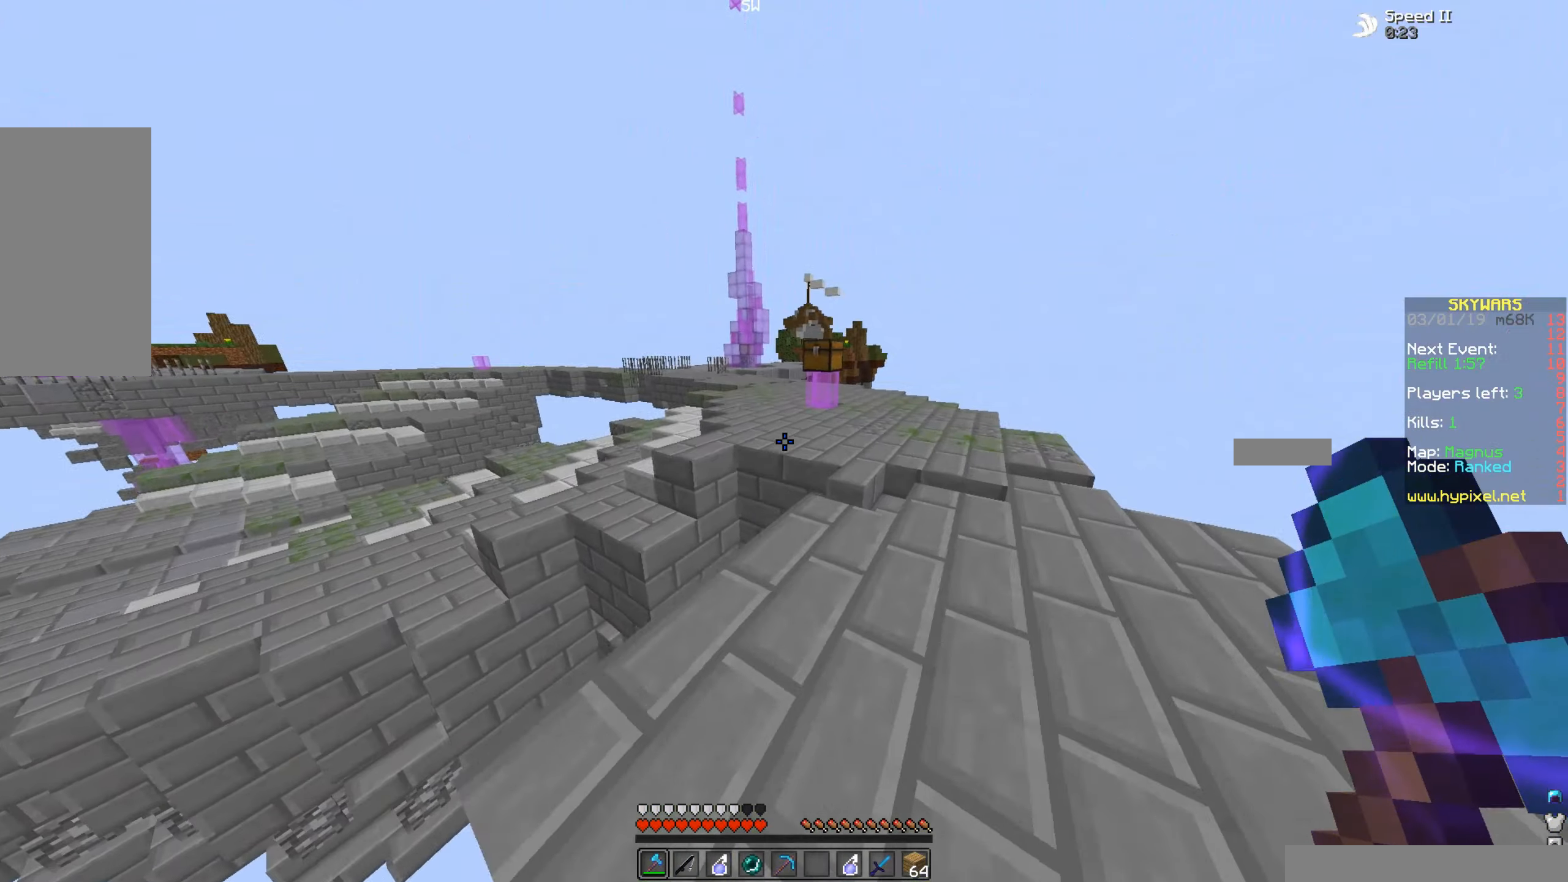
{"keys": ["space", "w"], "mouse": [], "events": [[283, "space", "down"]]}
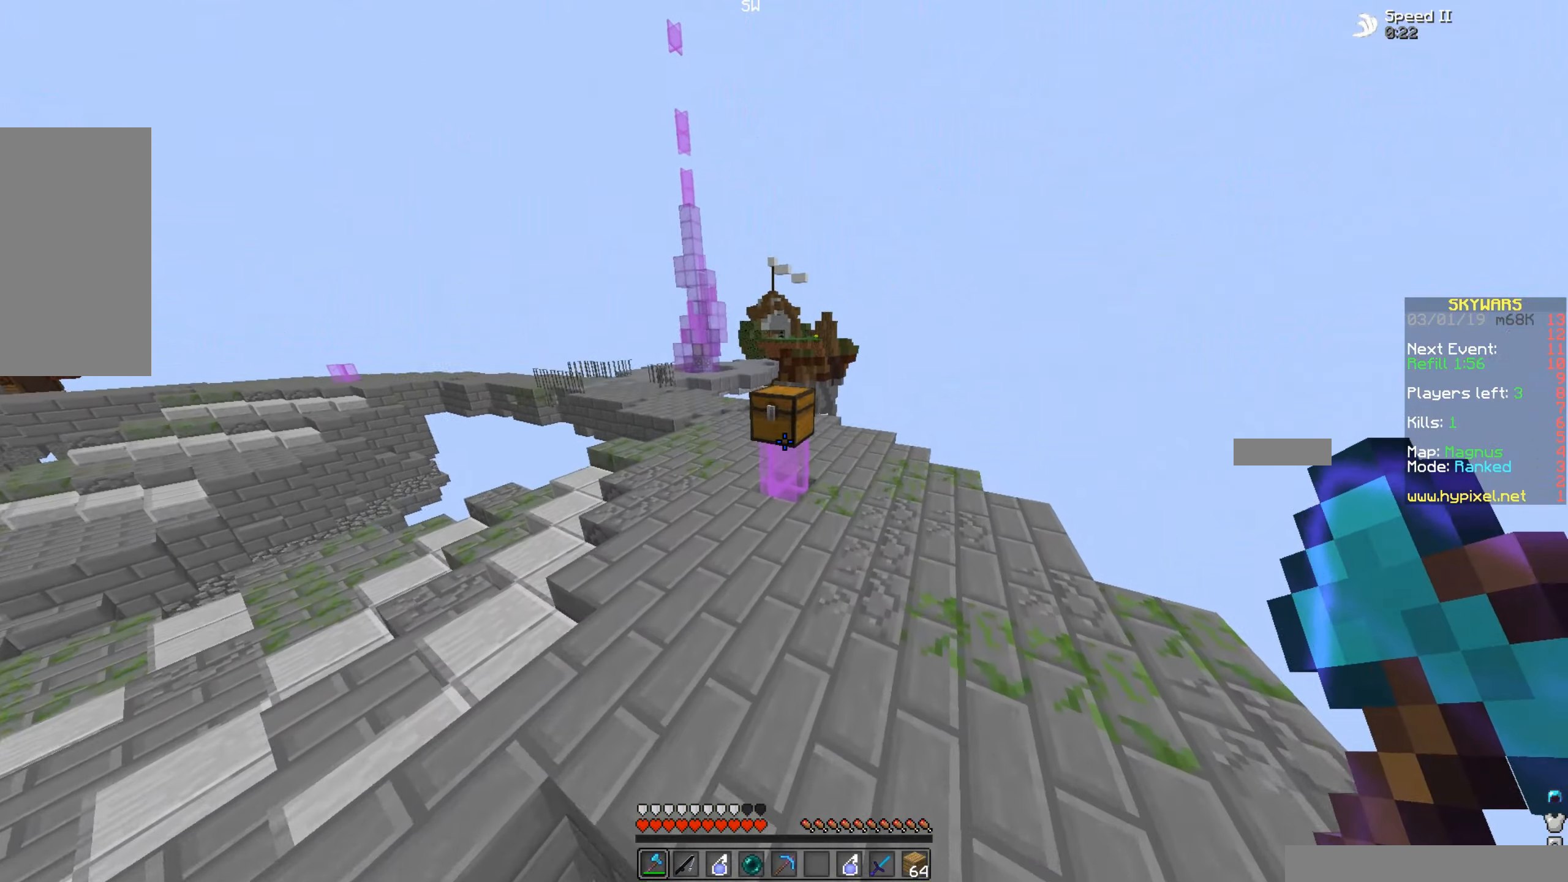
{"keys": ["a"], "mouse": [], "events": [[83, "space", "up"], [333, "a", "down"], [383, "mouse_right", "down"], [483, "mouse_right", "up"], [483, "w", "up"]]}